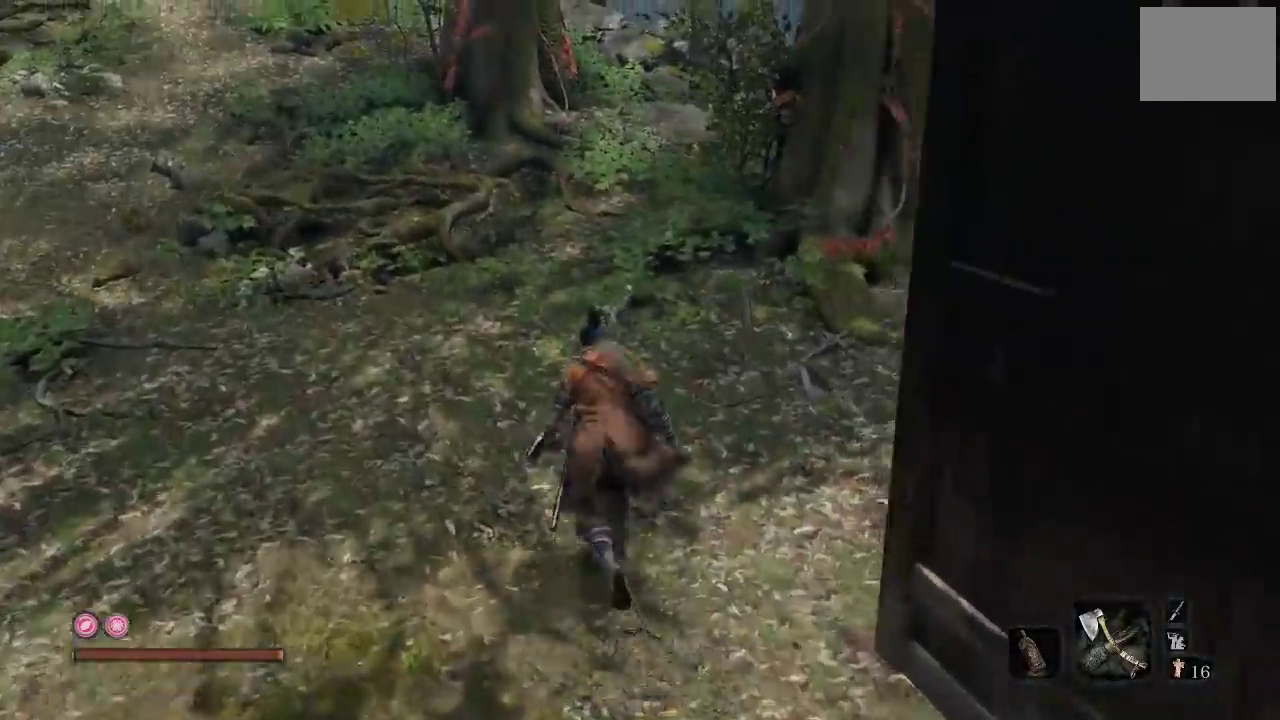
Gameplay with a controller (Xbox layout); each line is a JSON object with the inputs held at the frame after it. "events" lists button and stick changes between this image and that frame as [ms after this image, input, new state], when the widget could be followed in between.
{"buttons": ["B"], "left_stick": "up-left", "right_stick": "center", "events": [[167, "left_stick", "up-left"], [217, "right_stick", "up"], [400, "right_stick", "center"]]}
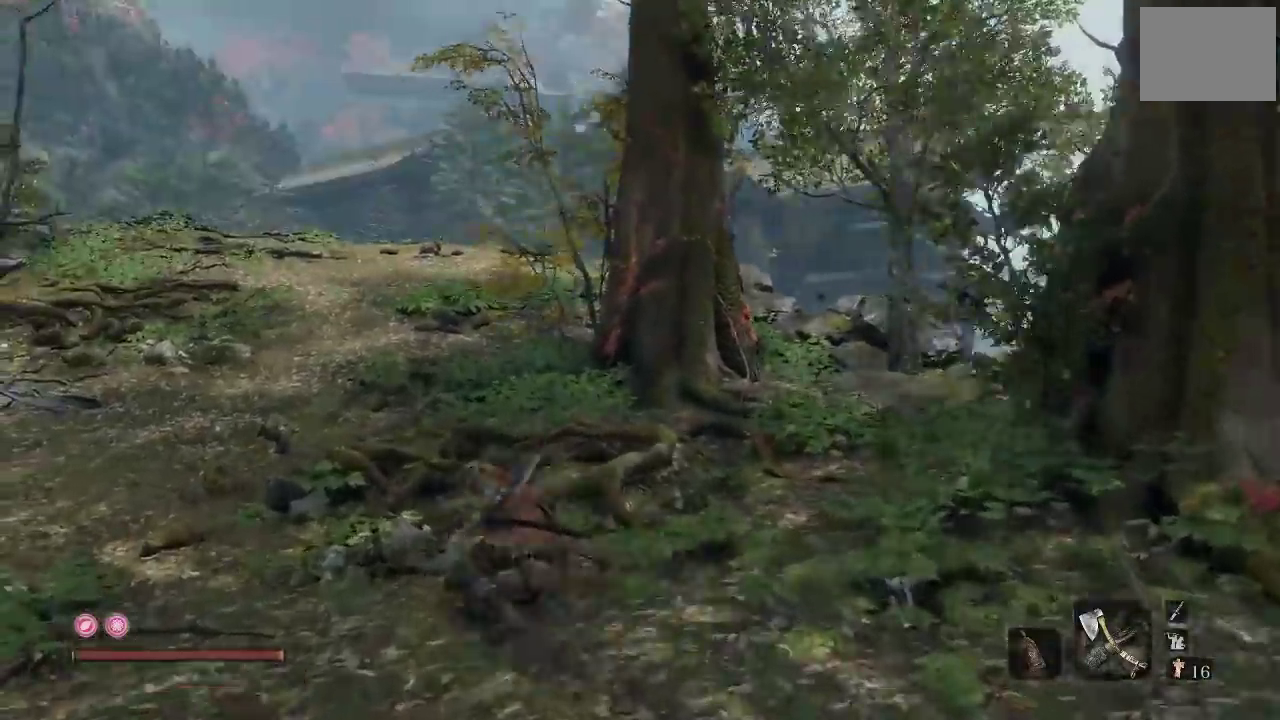
{"buttons": ["B"], "left_stick": "up", "right_stick": "center", "events": [[17, "left_stick", "up"], [167, "right_stick", "down-left"], [283, "right_stick", "center"]]}
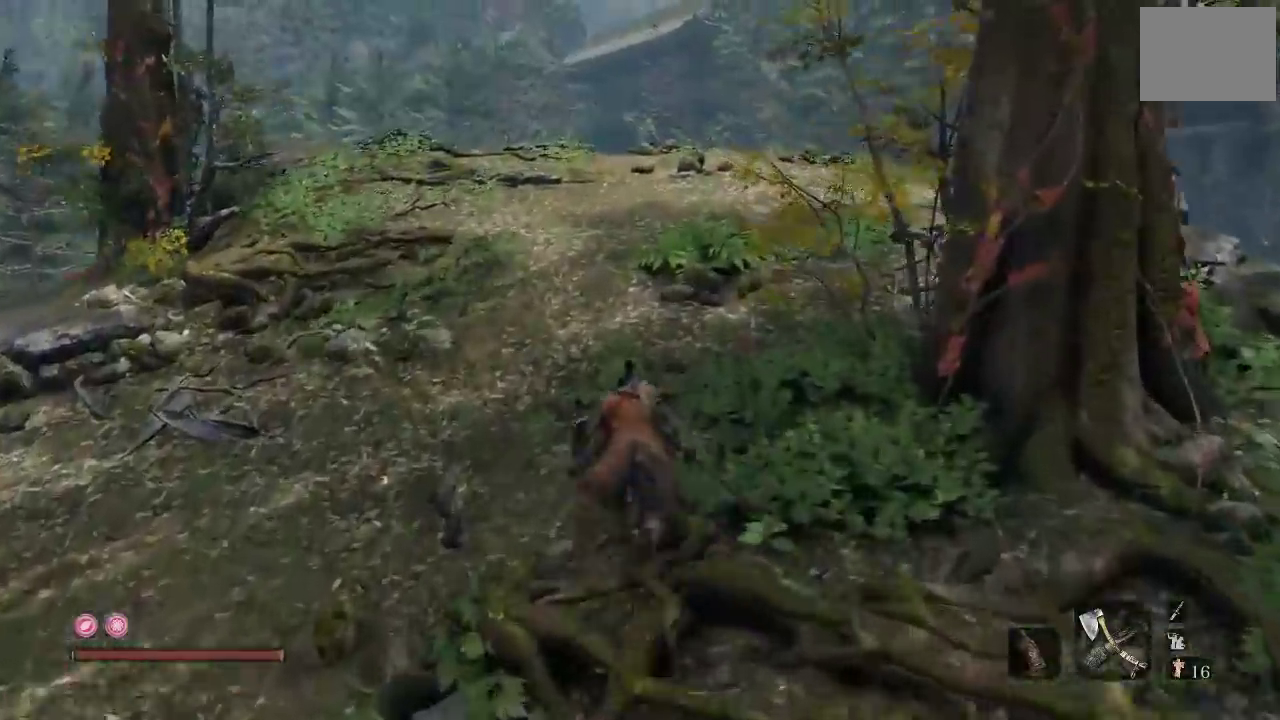
{"buttons": ["B"], "left_stick": "up", "right_stick": "center", "events": [[150, "right_stick", "down-left"], [400, "right_stick", "center"]]}
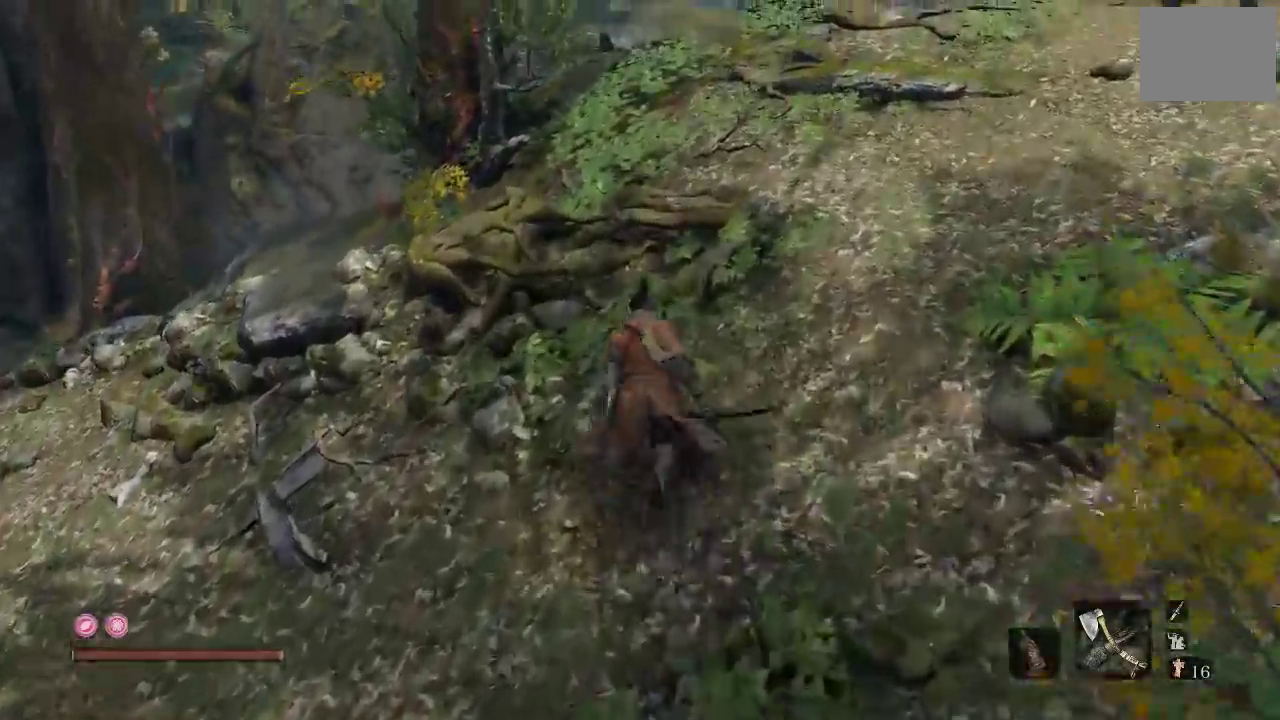
{"buttons": [], "left_stick": "up", "right_stick": "center", "events": [[350, "B", "up"]]}
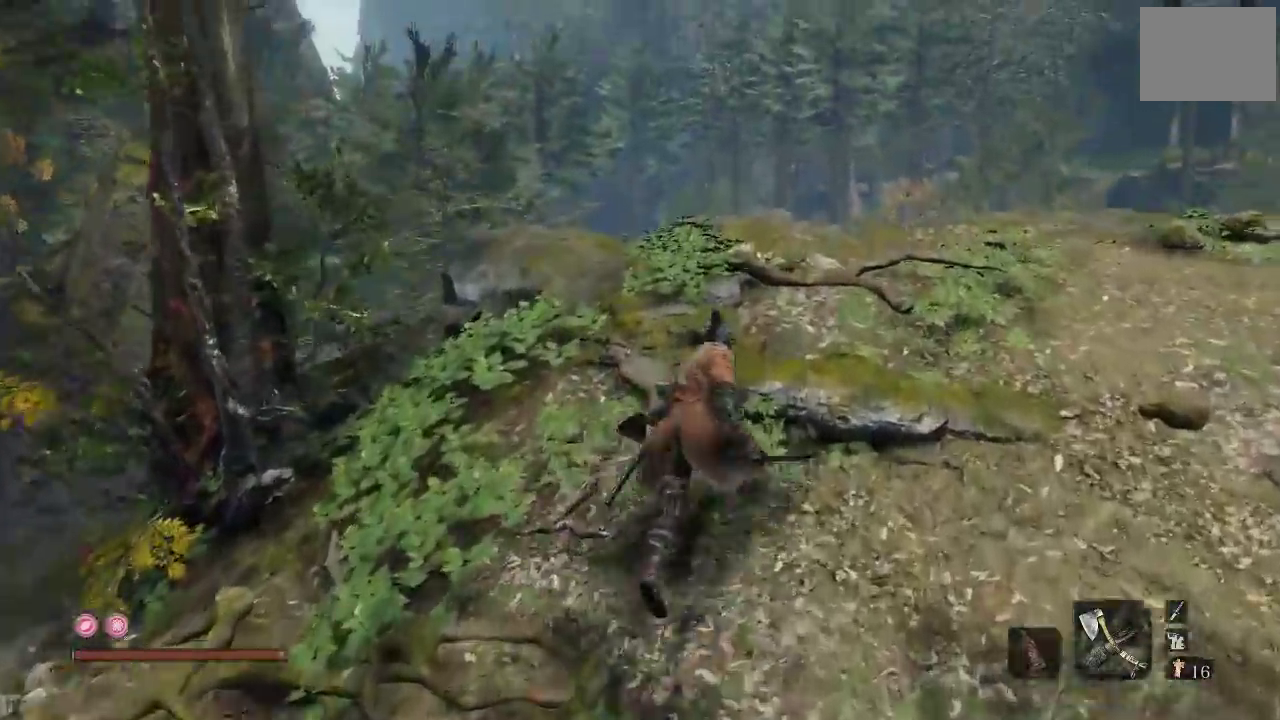
{"buttons": [], "left_stick": "up", "right_stick": "center", "events": [[200, "right_stick", "down"], [400, "right_stick", "center"]]}
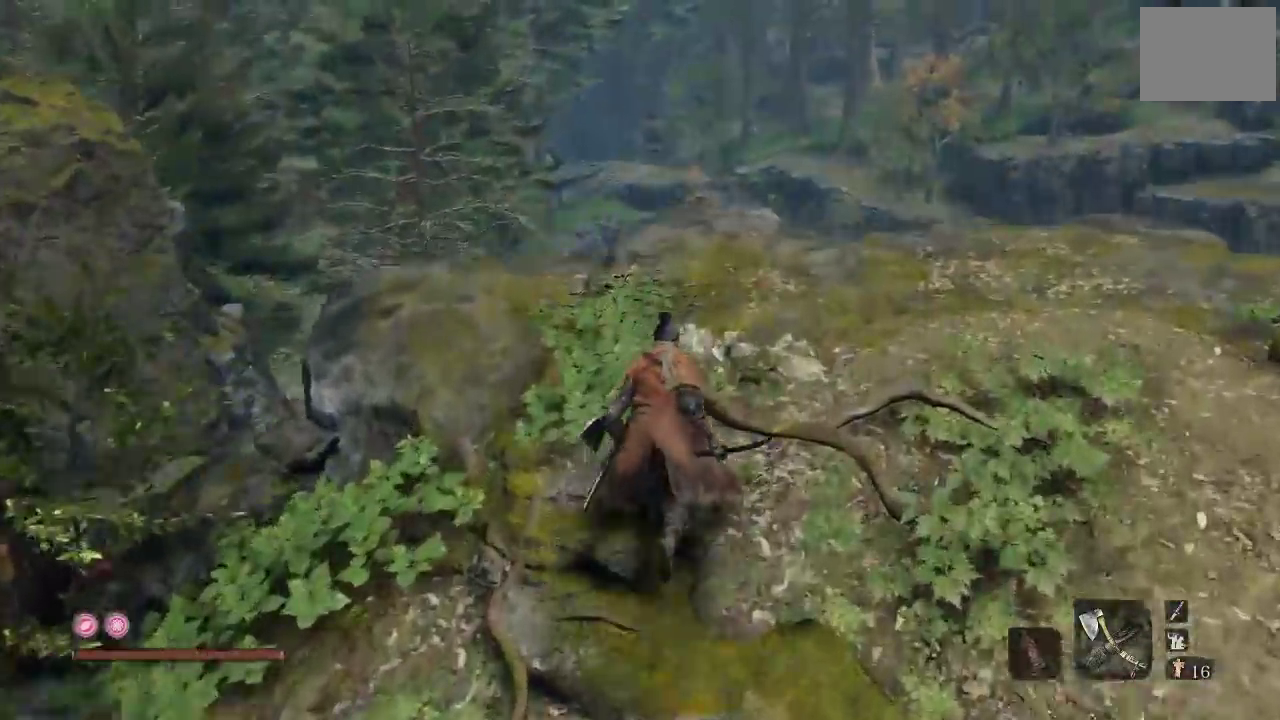
{"buttons": [], "left_stick": "up-right", "right_stick": "down", "events": [[33, "right_stick", "down"], [133, "left_stick", "up-right"], [250, "right_stick", "center"], [367, "right_stick", "down"]]}
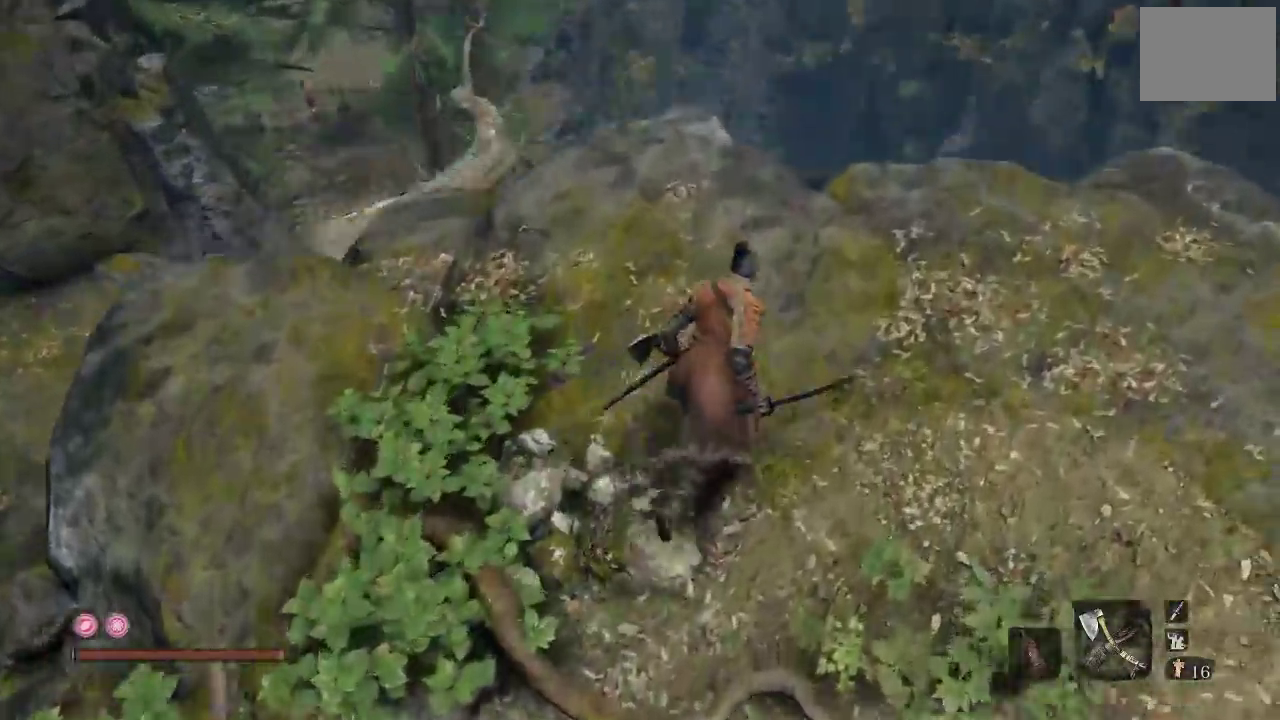
{"buttons": [], "left_stick": "center", "right_stick": "down-left", "events": [[17, "left_stick", "up"], [100, "right_stick", "center"], [200, "left_stick", "center"], [400, "right_stick", "down-left"]]}
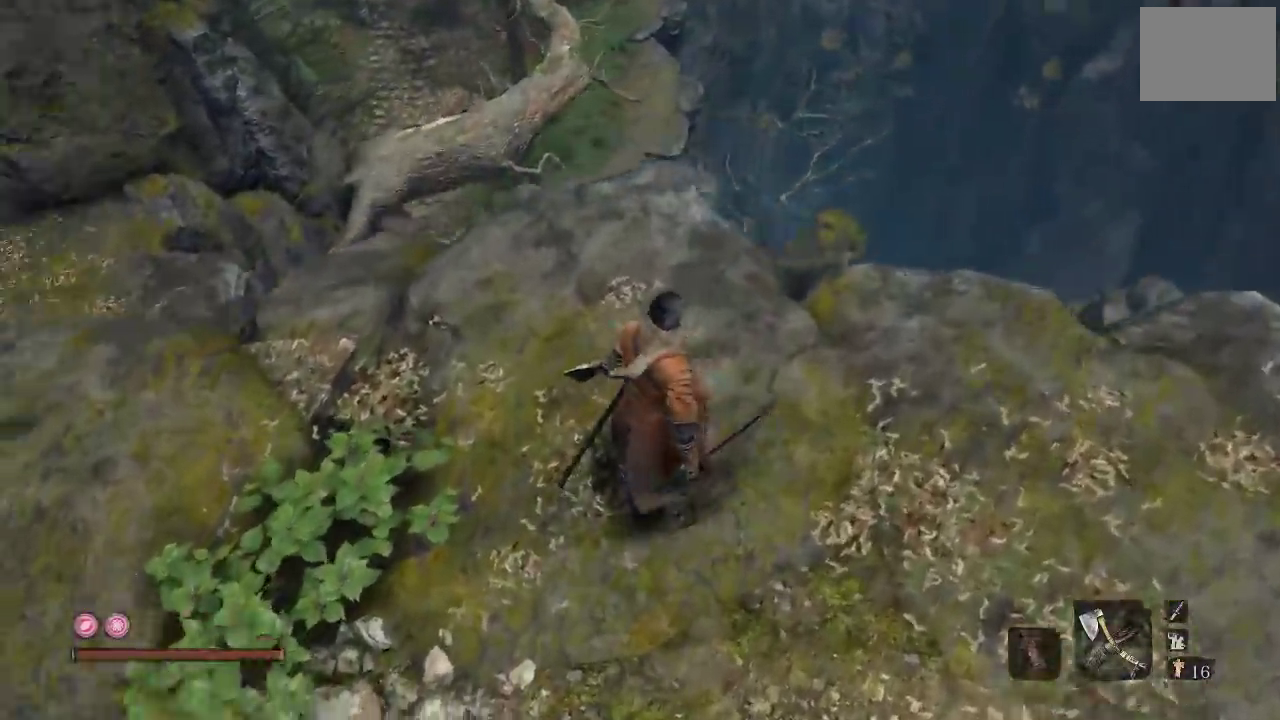
{"buttons": [], "left_stick": "center", "right_stick": "center", "events": [[67, "right_stick", "center"], [83, "left_stick", "up"], [217, "right_stick", "left"], [333, "left_stick", "center"], [417, "right_stick", "center"]]}
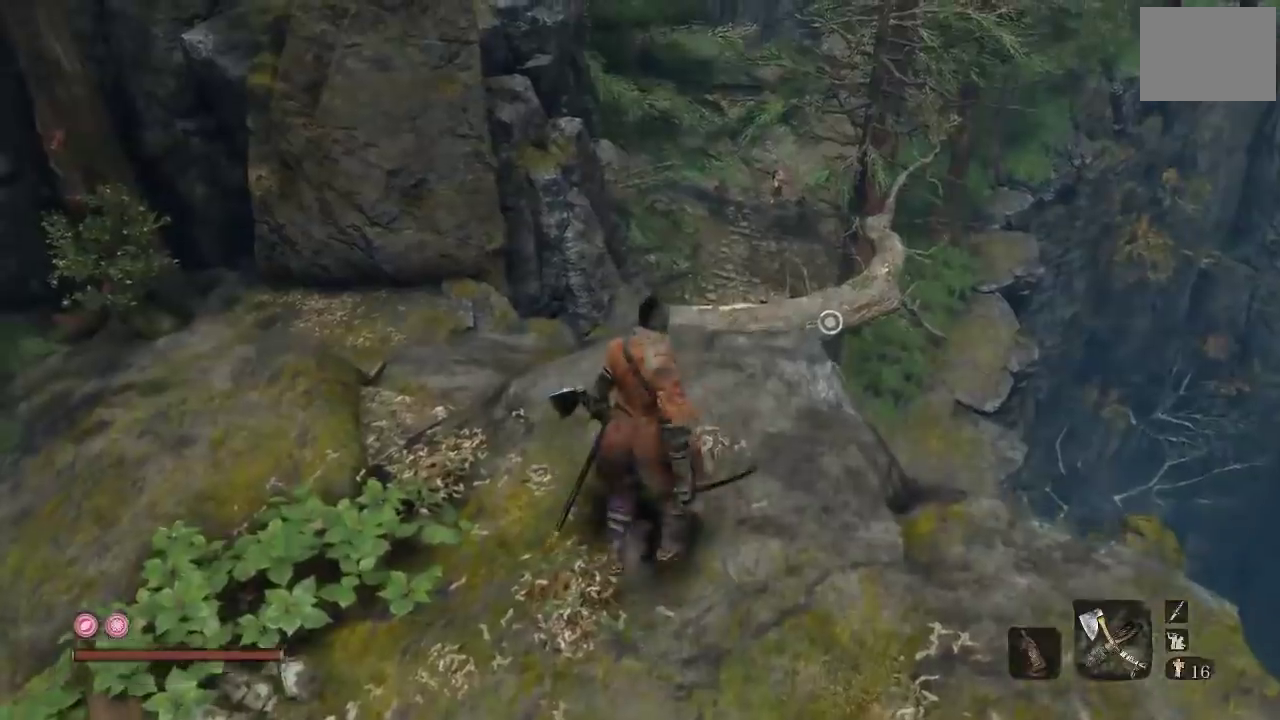
{"buttons": [], "left_stick": "up", "right_stick": "center", "events": [[283, "left_stick", "up"]]}
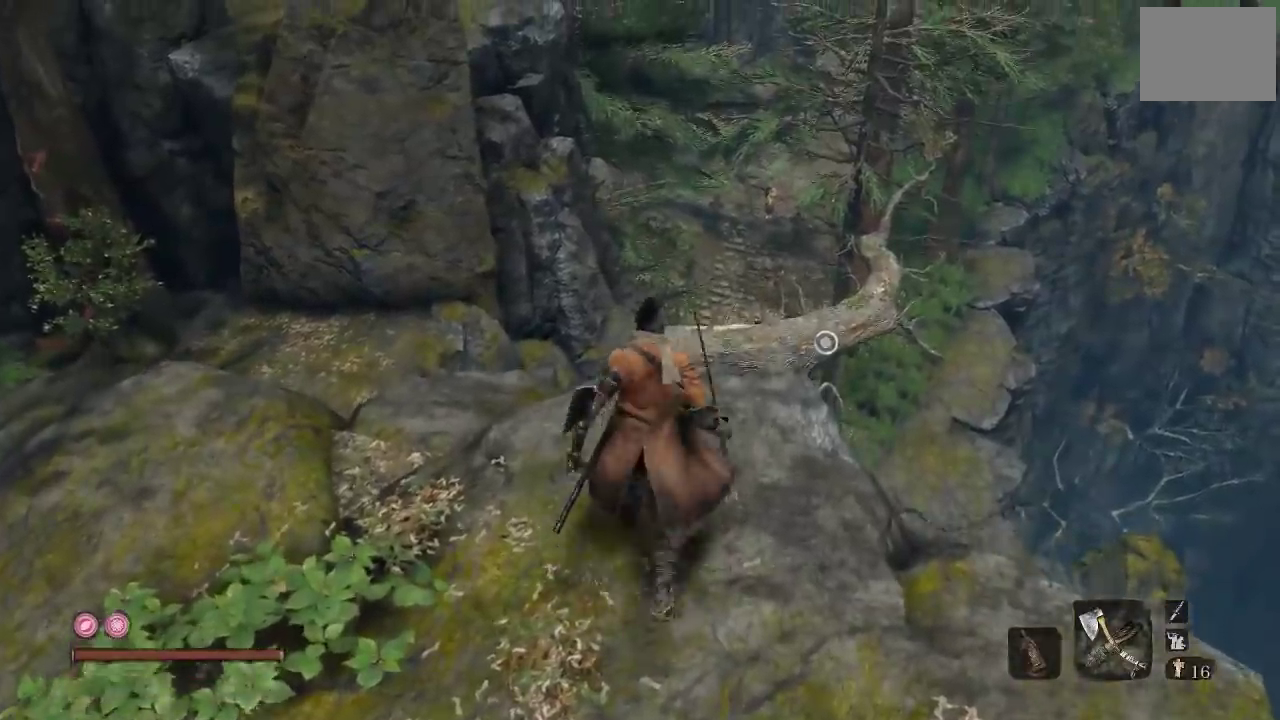
{"buttons": [], "left_stick": "center", "right_stick": "down-right", "events": [[117, "left_stick", "center"], [233, "right_stick", "down"], [433, "right_stick", "down-right"]]}
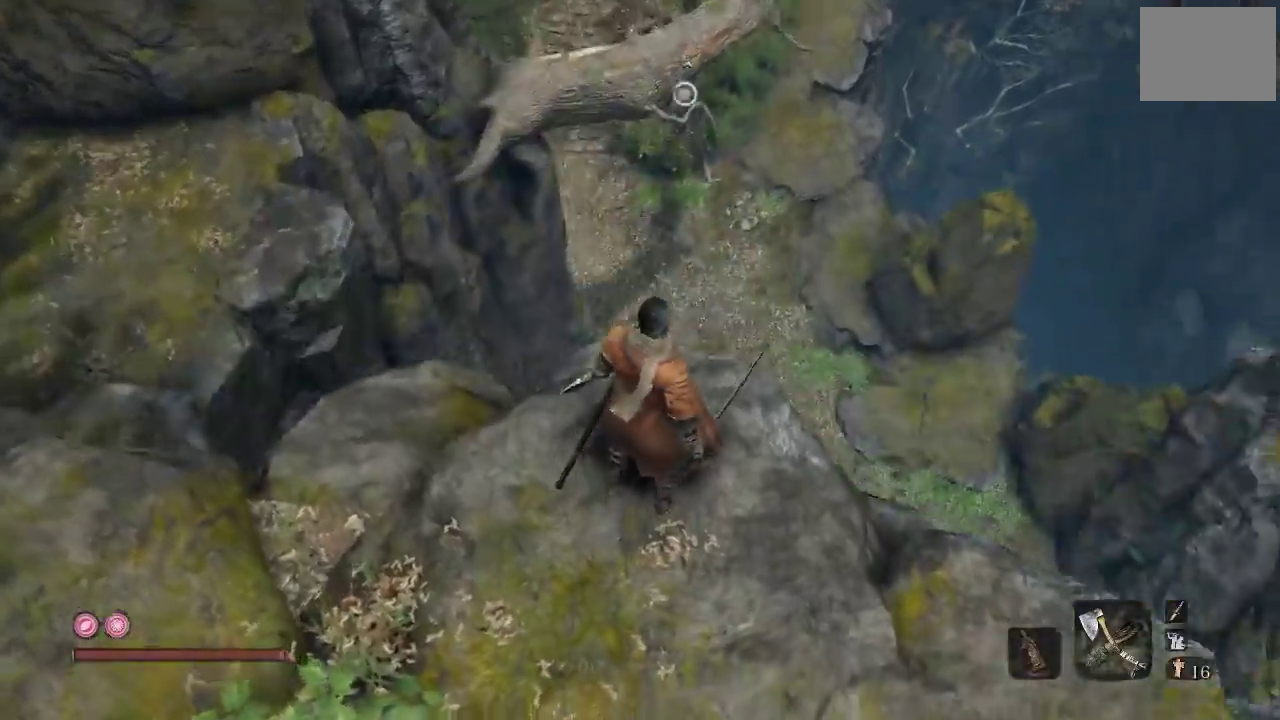
{"buttons": [], "left_stick": "center", "right_stick": "down-right", "events": []}
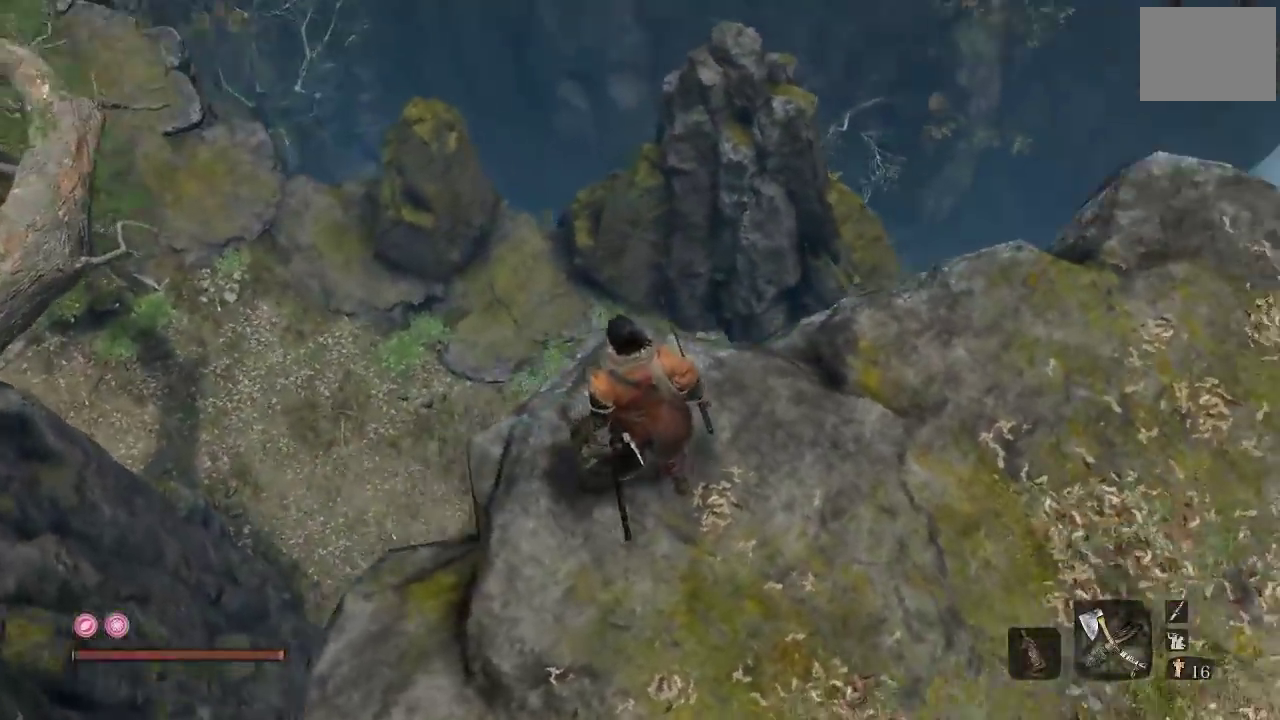
{"buttons": [], "left_stick": "up-right", "right_stick": "down", "events": [[50, "right_stick", "center"], [117, "right_stick", "right"], [333, "left_stick", "up-right"], [350, "right_stick", "down-right"], [483, "right_stick", "down"]]}
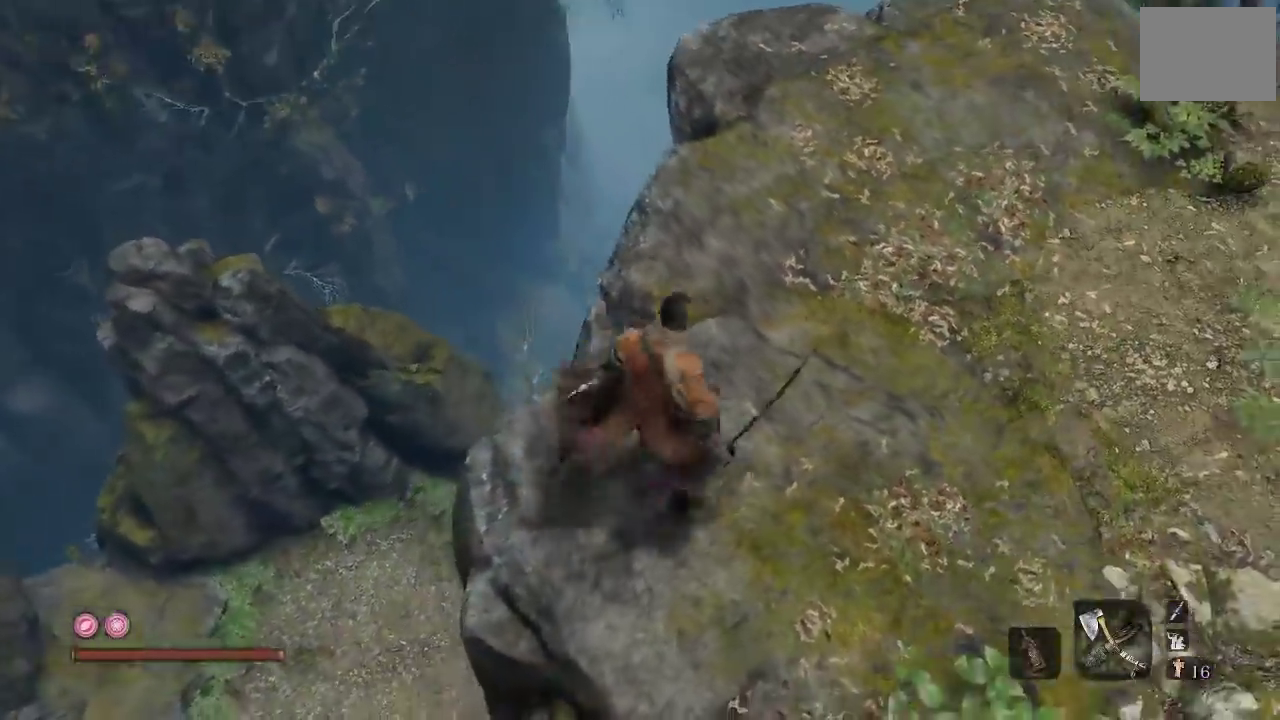
{"buttons": [], "left_stick": "up", "right_stick": "down-right", "events": [[100, "left_stick", "up"], [317, "right_stick", "down-right"]]}
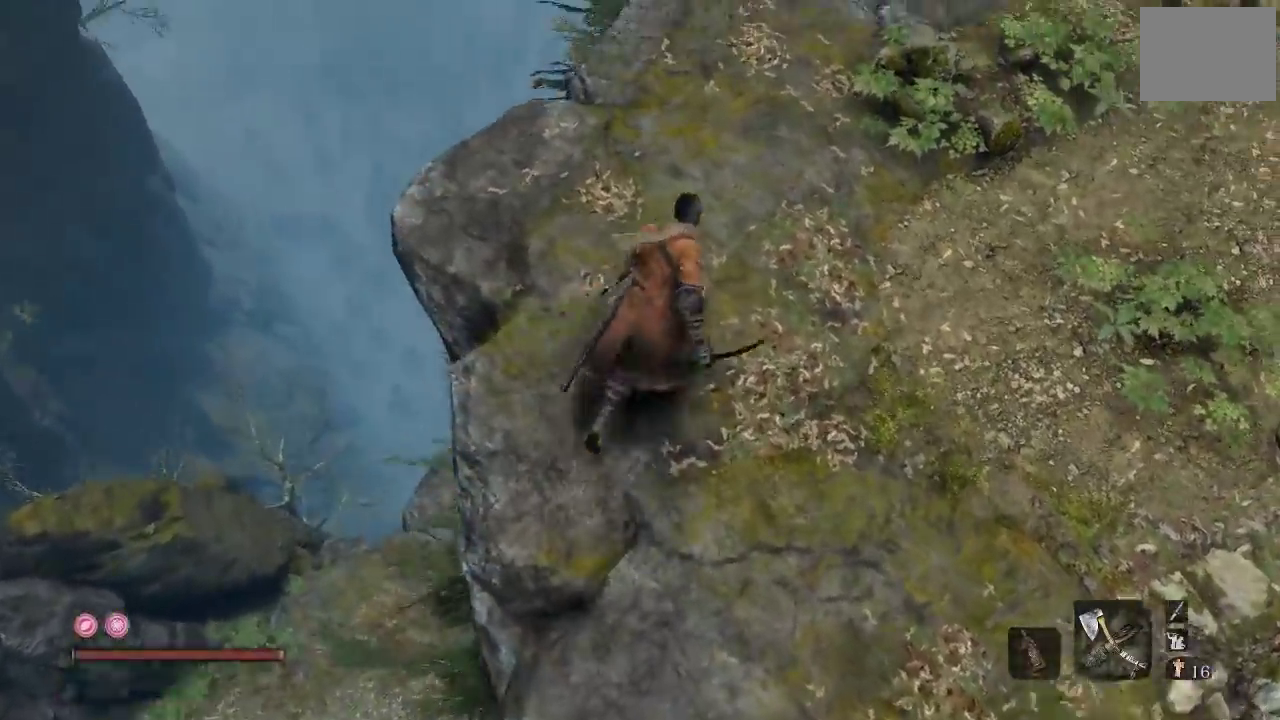
{"buttons": [], "left_stick": "up-left", "right_stick": "down-right", "events": [[83, "left_stick", "center"], [317, "left_stick", "left"], [467, "left_stick", "up-left"]]}
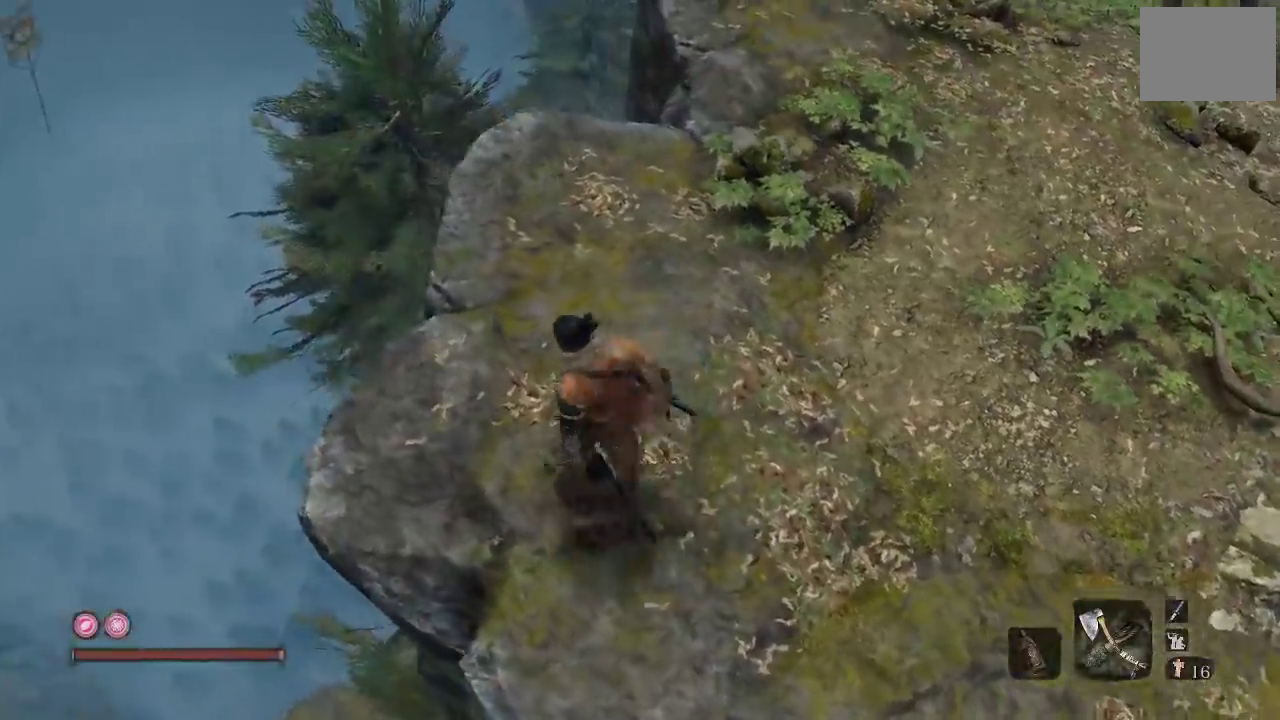
{"buttons": [], "left_stick": "center", "right_stick": "down-right", "events": [[17, "right_stick", "right"], [33, "left_stick", "center"], [133, "left_stick", "up-left"], [150, "right_stick", "down-right"], [350, "left_stick", "center"]]}
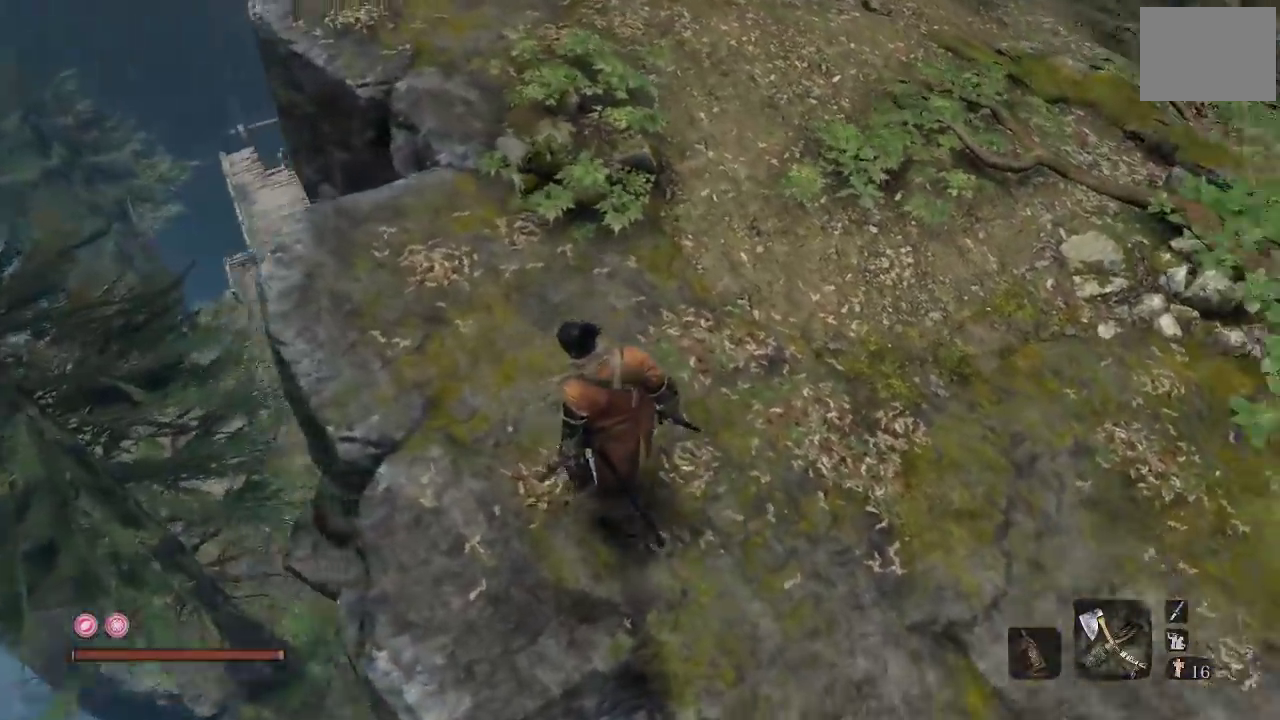
{"buttons": [], "left_stick": "center", "right_stick": "up", "events": [[100, "right_stick", "down"], [167, "right_stick", "center"], [217, "left_stick", "left"], [367, "left_stick", "center"], [417, "right_stick", "up"]]}
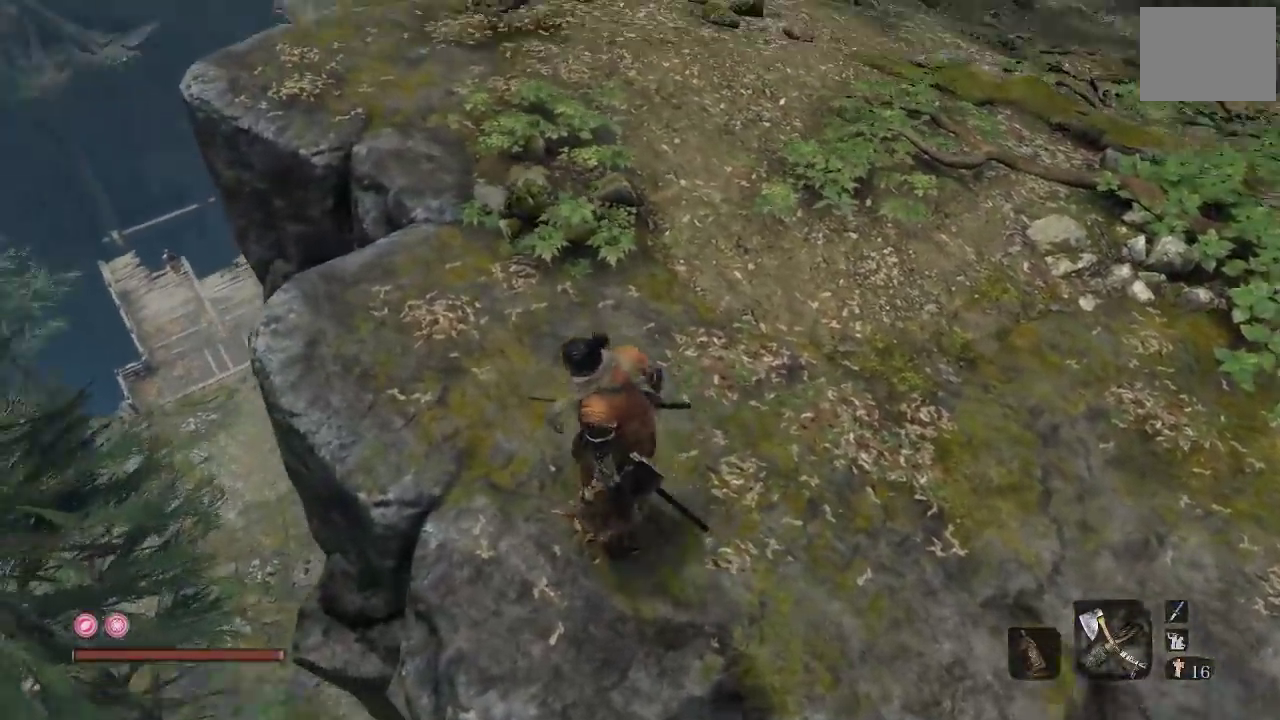
{"buttons": [], "left_stick": "up-right", "right_stick": "left", "events": [[67, "right_stick", "center"], [300, "left_stick", "up"], [317, "right_stick", "left"], [467, "left_stick", "up-right"]]}
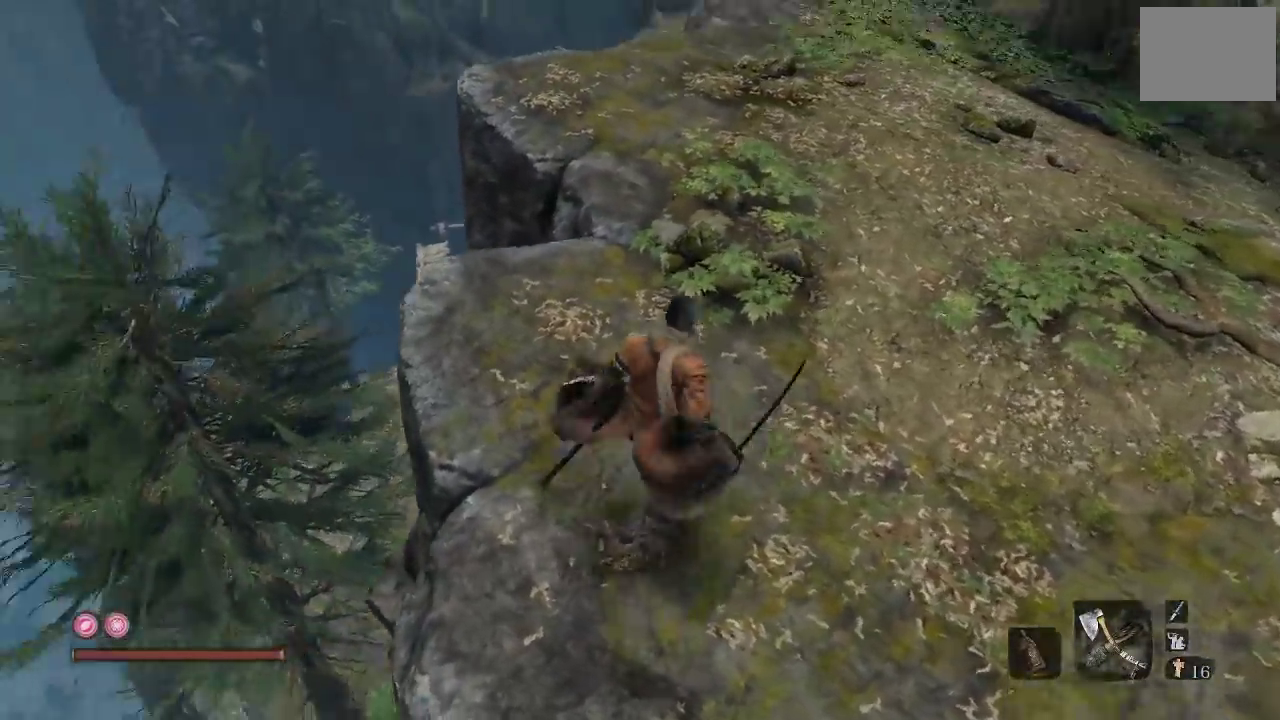
{"buttons": [], "left_stick": "center", "right_stick": "left", "events": [[233, "left_stick", "up"], [233, "right_stick", "center"], [333, "left_stick", "center"], [350, "right_stick", "left"]]}
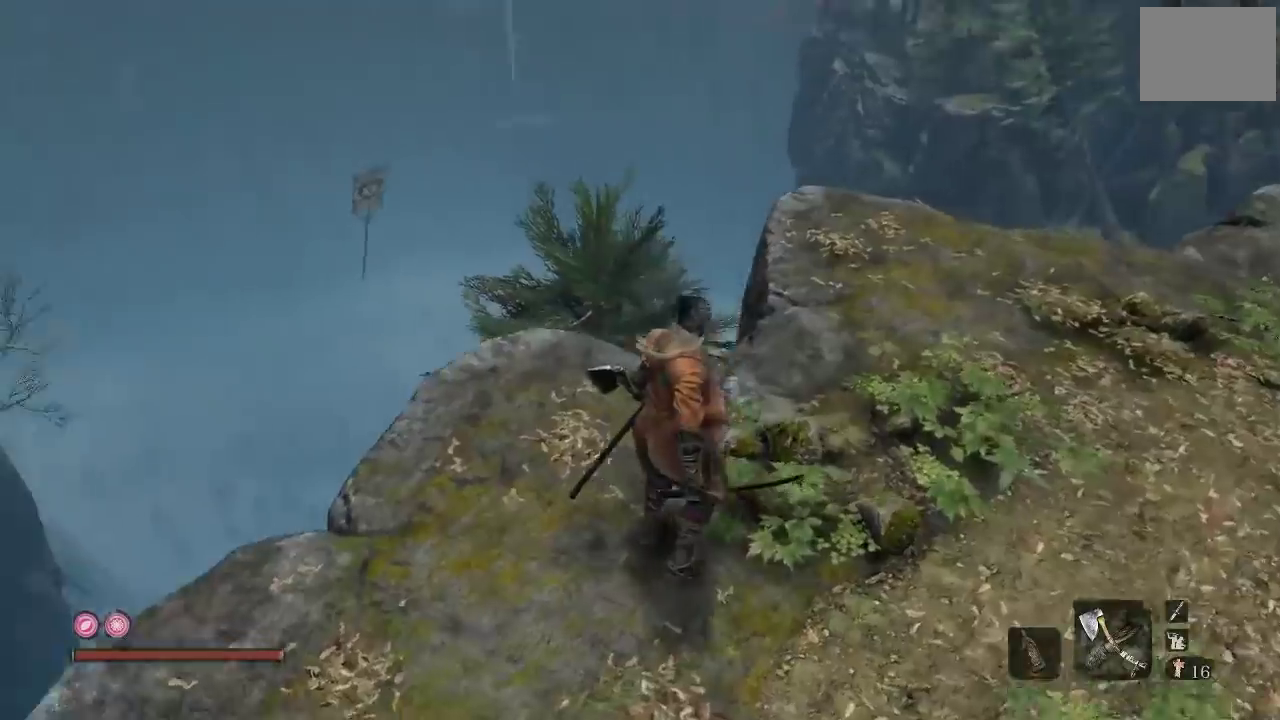
{"buttons": [], "left_stick": "center", "right_stick": "up-left", "events": [[217, "right_stick", "up-left"]]}
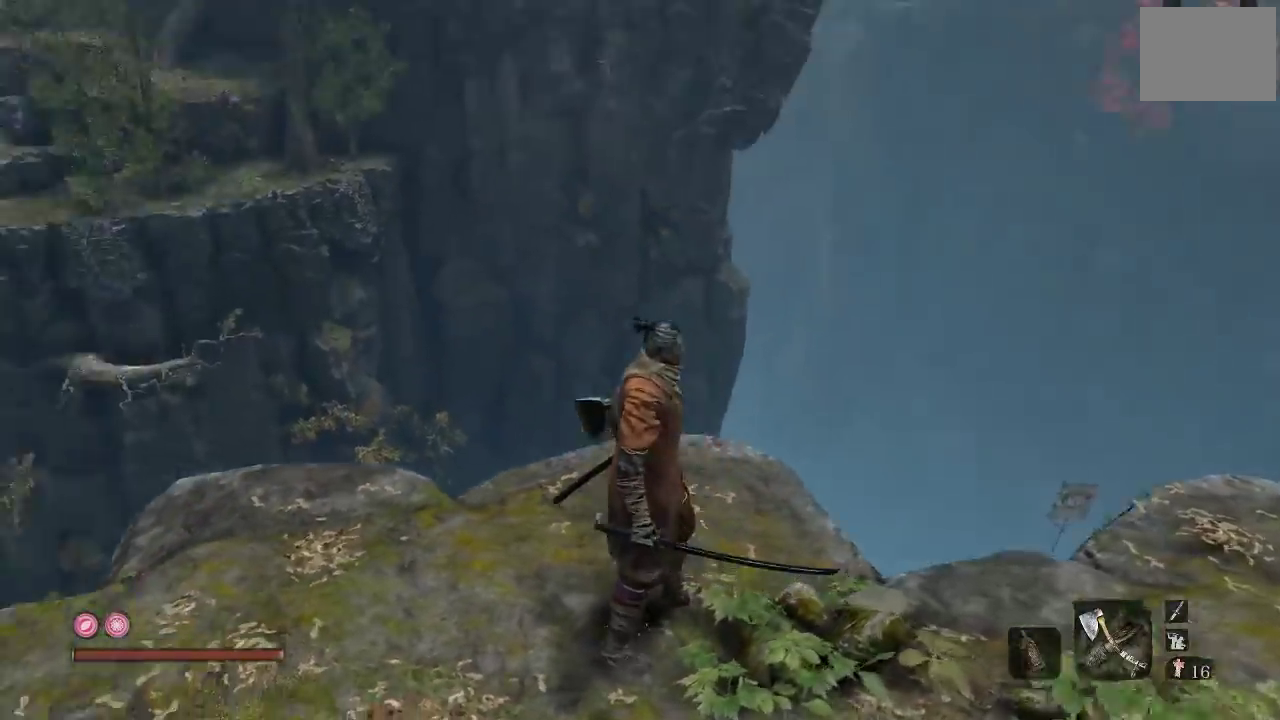
{"buttons": [], "left_stick": "center", "right_stick": "center", "events": [[150, "right_stick", "center"], [333, "right_stick", "up"], [483, "right_stick", "center"]]}
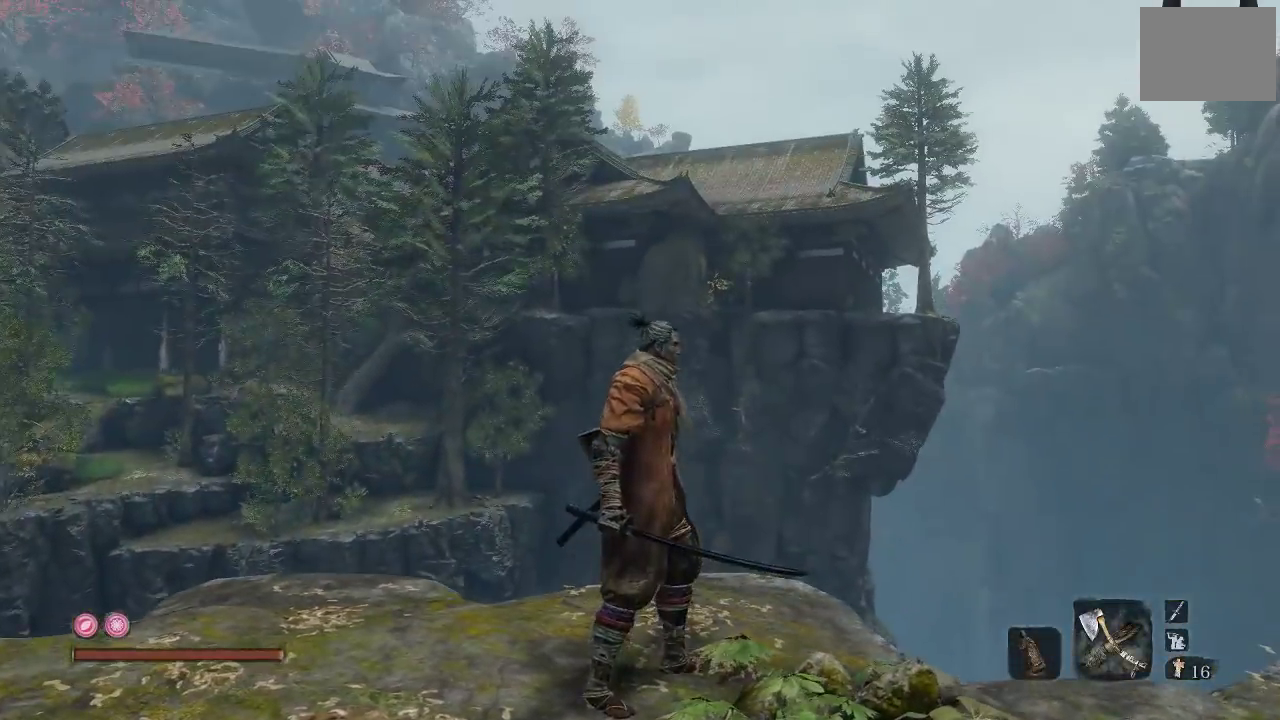
{"buttons": [], "left_stick": "center", "right_stick": "center", "events": []}
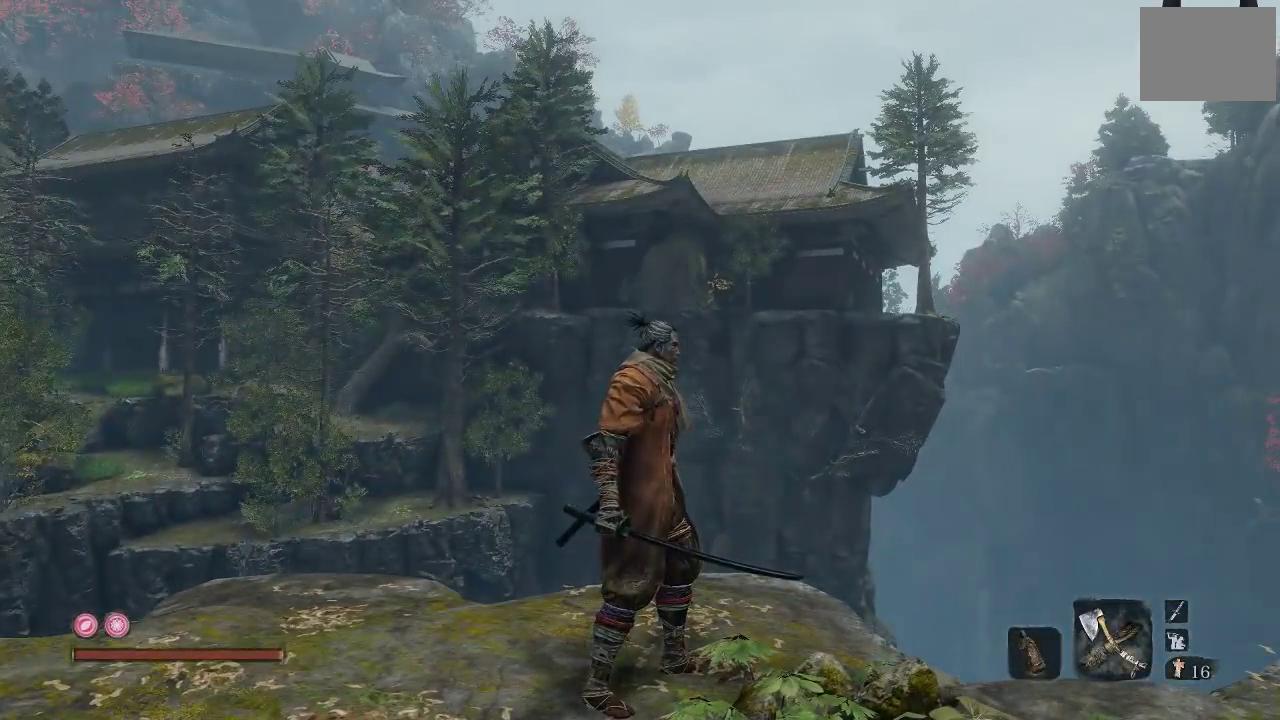
{"buttons": [], "left_stick": "center", "right_stick": "center", "events": []}
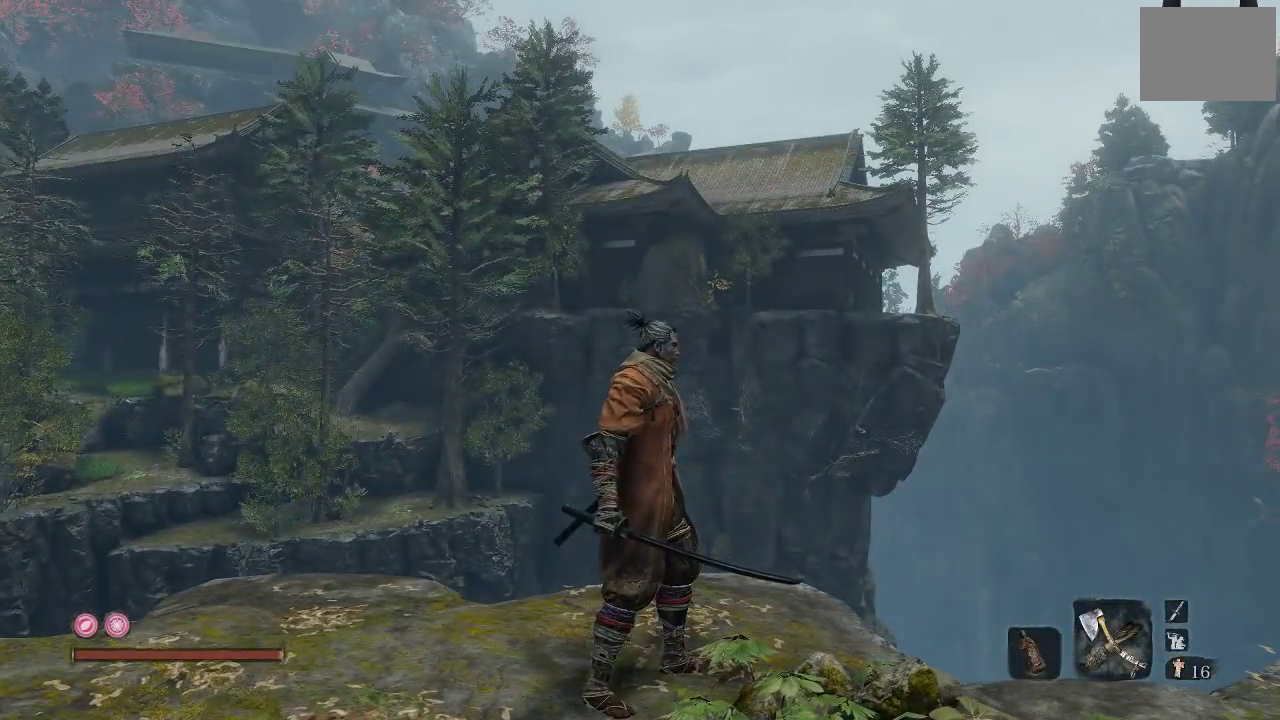
{"buttons": [], "left_stick": "left", "right_stick": "up-left", "events": [[233, "right_stick", "down-left"], [450, "left_stick", "left"], [450, "right_stick", "up-left"]]}
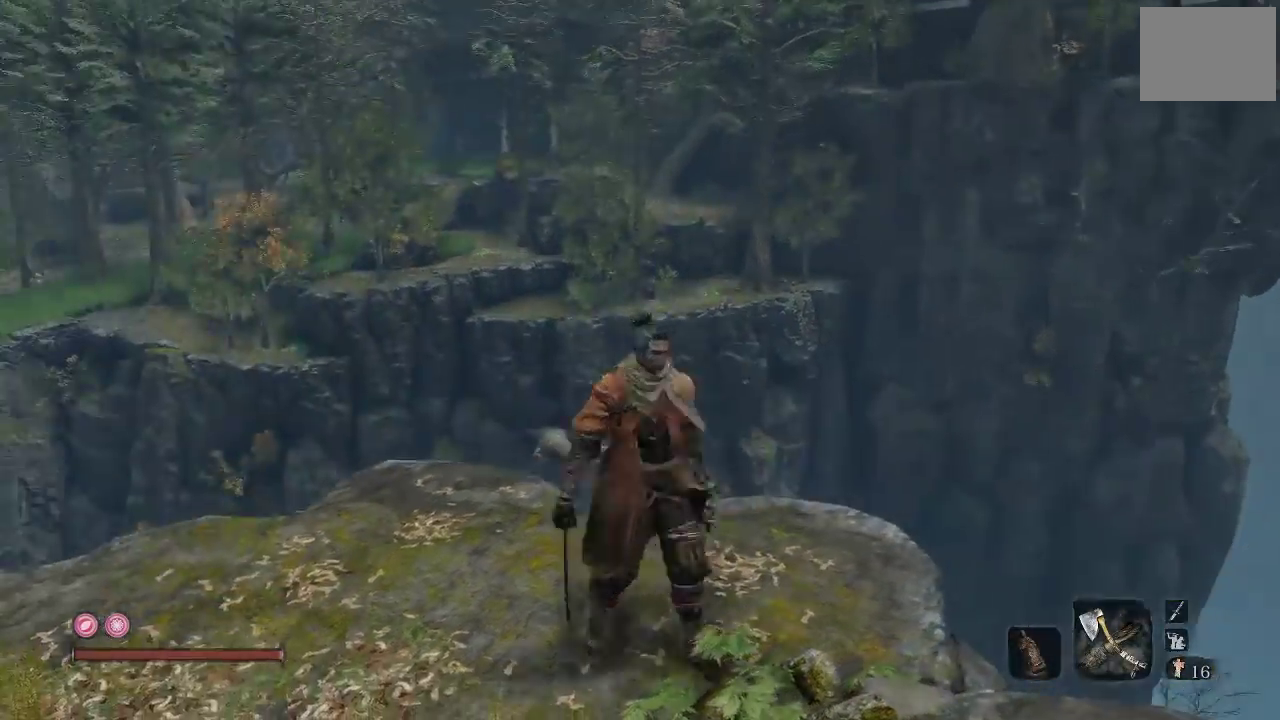
{"buttons": [], "left_stick": "center", "right_stick": "center", "events": [[283, "right_stick", "center"], [467, "left_stick", "center"]]}
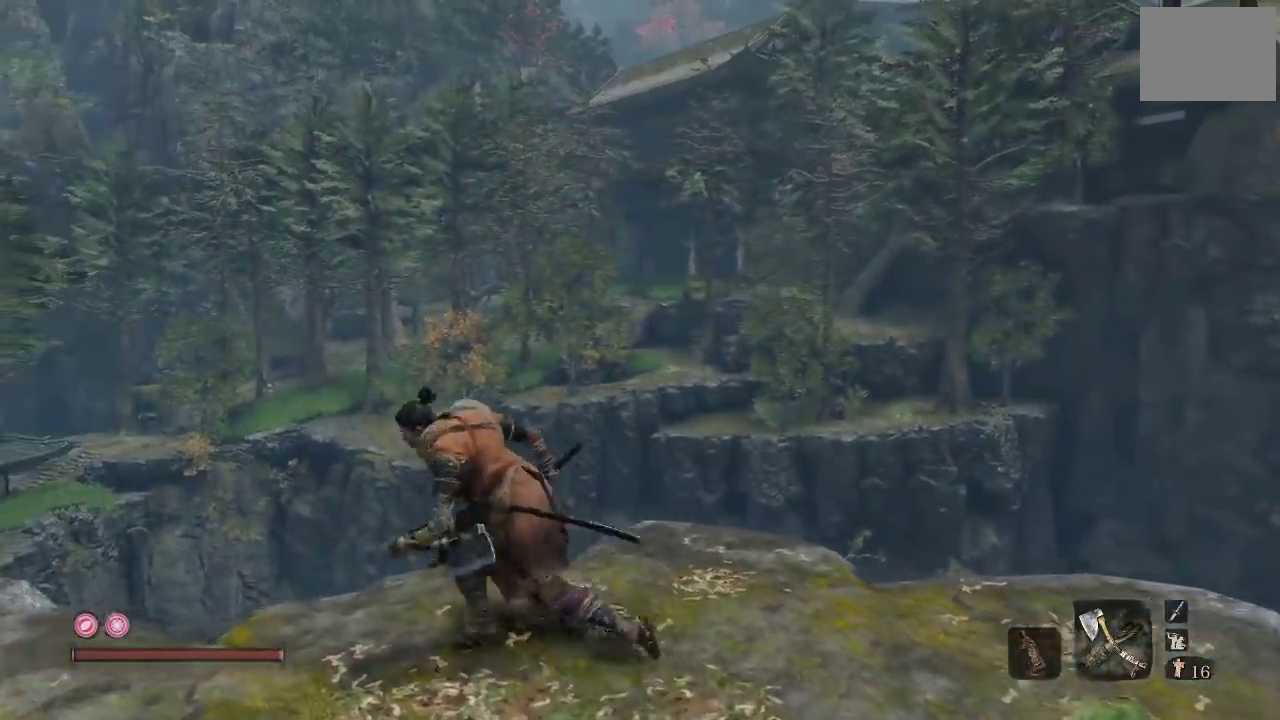
{"buttons": [], "left_stick": "center", "right_stick": "center", "events": [[133, "right_stick", "down-left"], [217, "left_stick", "down-left"], [333, "right_stick", "center"], [450, "left_stick", "center"]]}
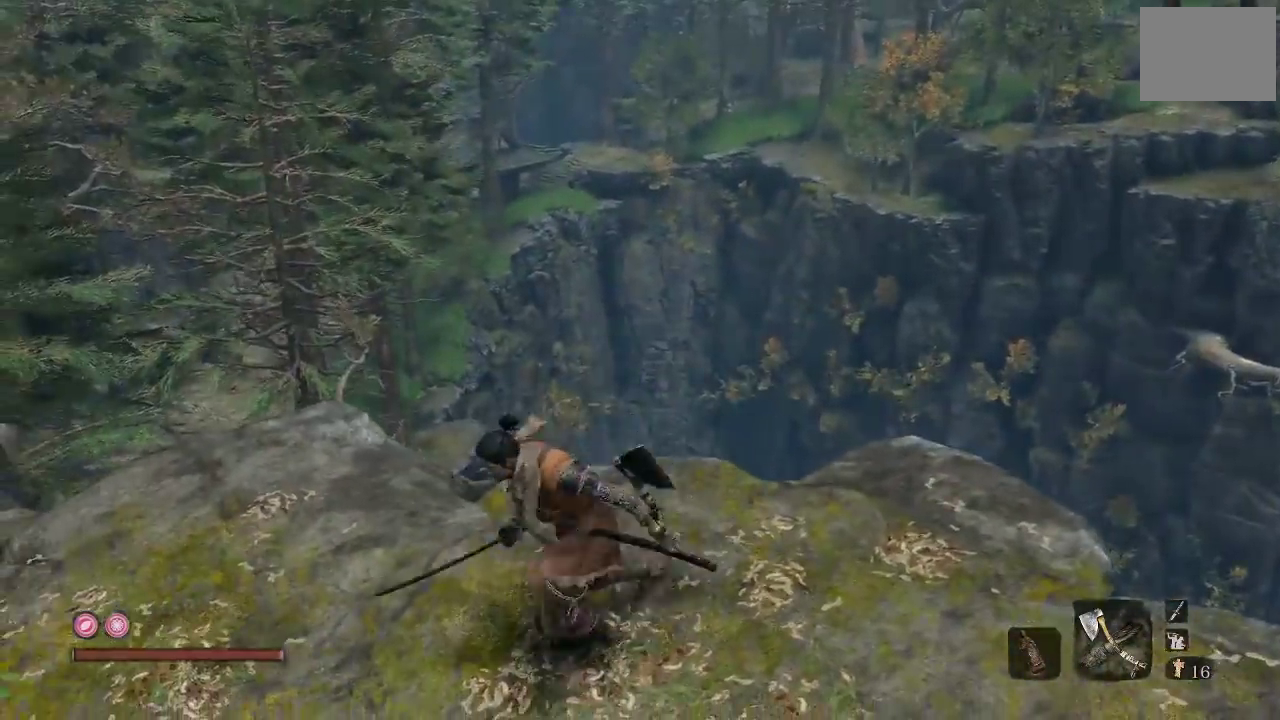
{"buttons": [], "left_stick": "up-right", "right_stick": "right", "events": [[167, "right_stick", "up-right"], [233, "left_stick", "up"], [350, "left_stick", "up-right"], [417, "right_stick", "right"]]}
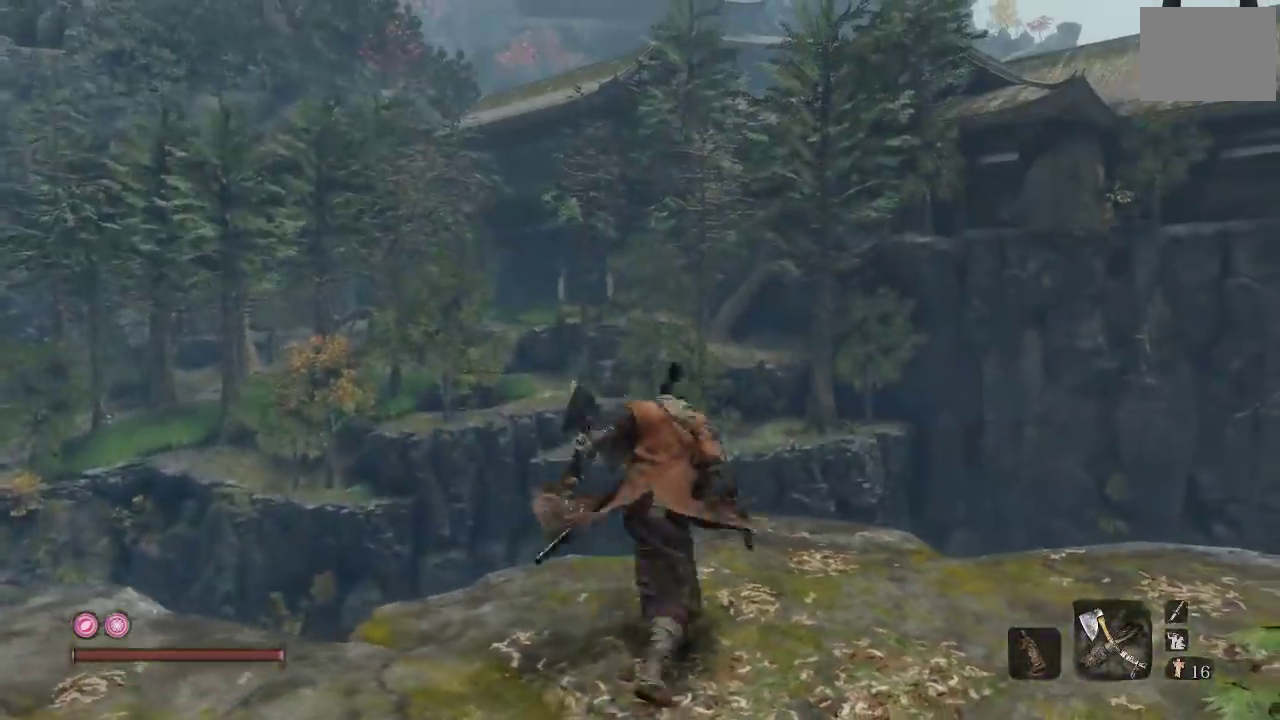
{"buttons": [], "left_stick": "right", "right_stick": "up-right", "events": [[83, "right_stick", "center"], [133, "left_stick", "center"], [333, "right_stick", "up-right"], [450, "left_stick", "right"]]}
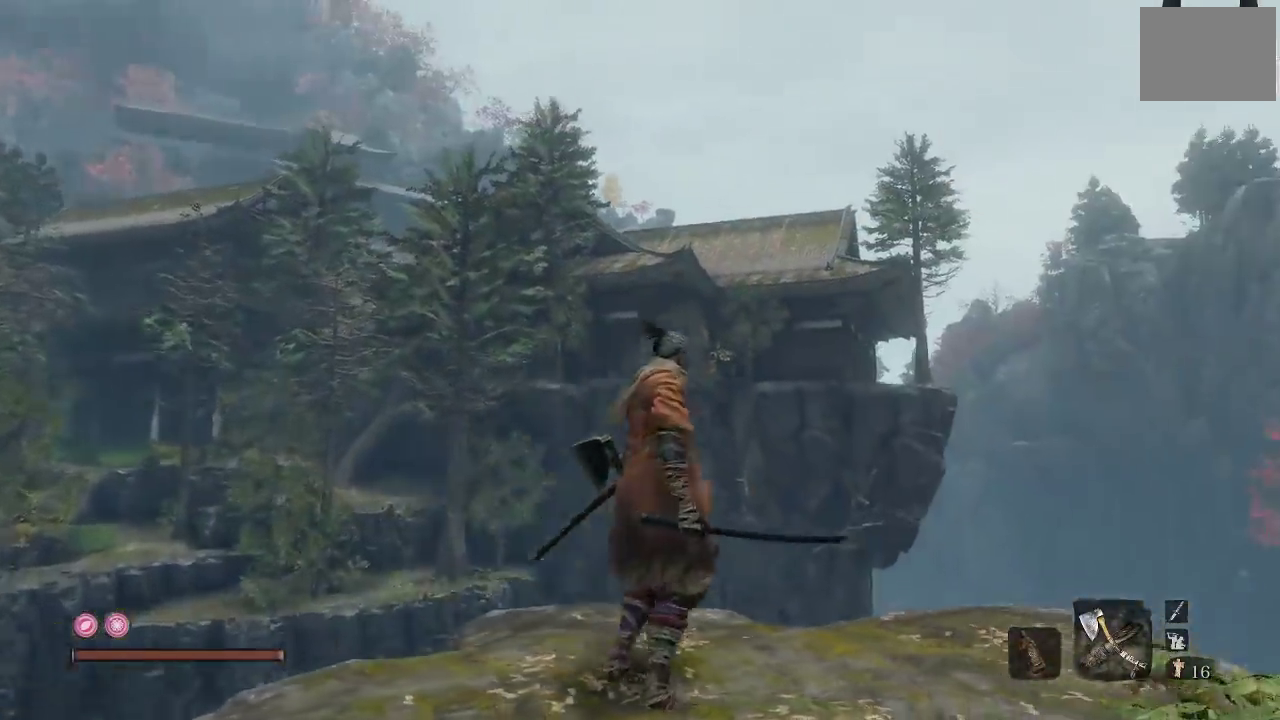
{"buttons": [], "left_stick": "center", "right_stick": "center", "events": [[33, "right_stick", "right"], [83, "right_stick", "center"], [250, "left_stick", "up-right"], [333, "left_stick", "center"]]}
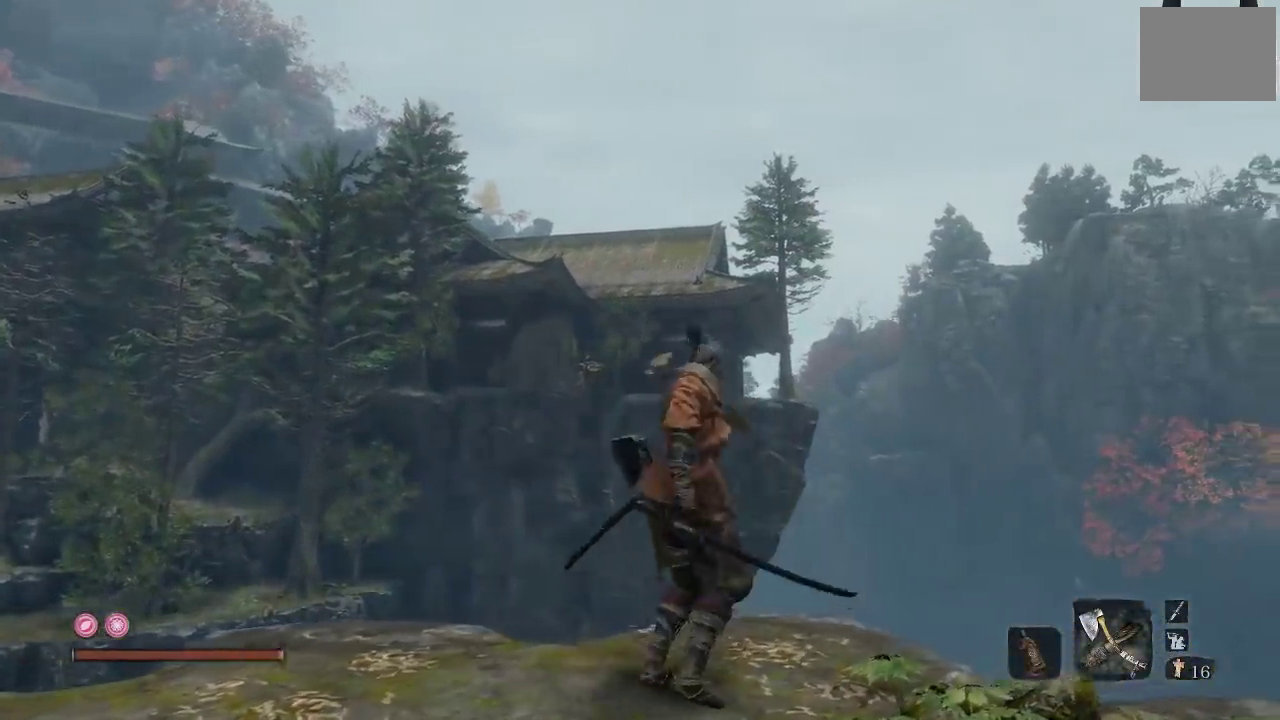
{"buttons": [], "left_stick": "center", "right_stick": "center", "events": [[17, "left_stick", "right"], [67, "right_stick", "left"], [217, "right_stick", "up-left"], [283, "right_stick", "center"], [300, "left_stick", "down"], [433, "left_stick", "center"]]}
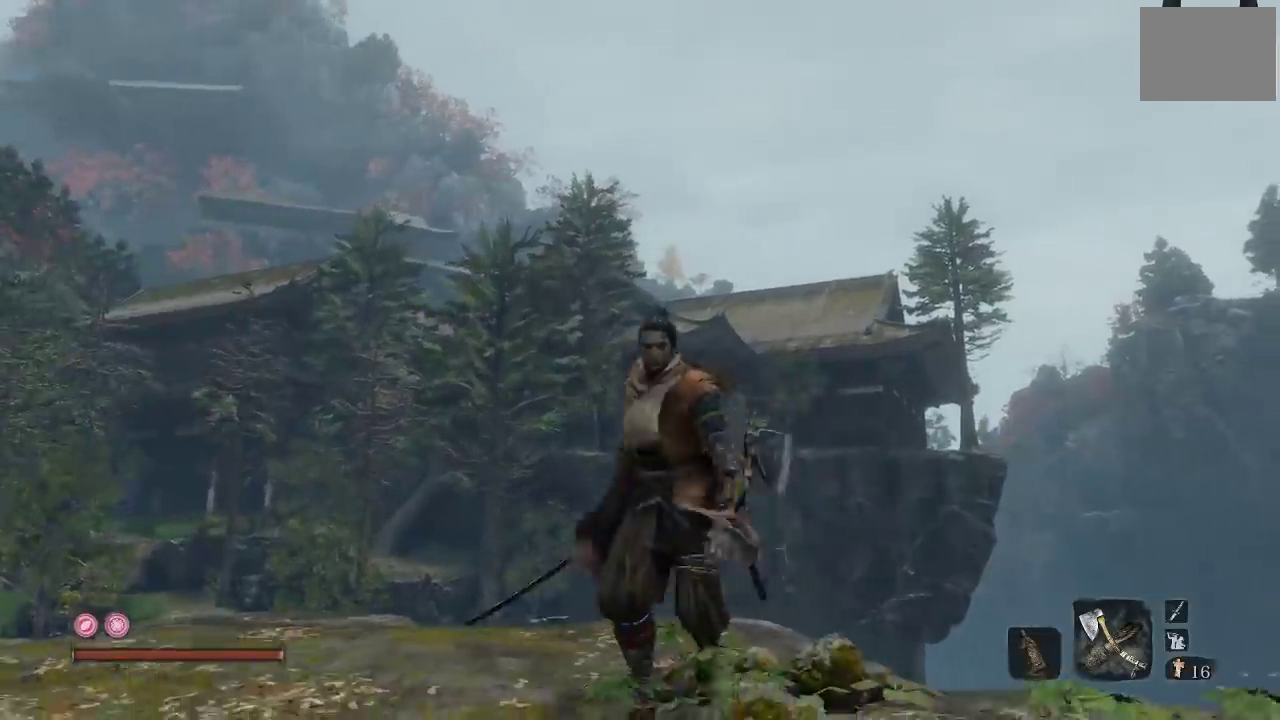
{"buttons": [], "left_stick": "center", "right_stick": "center", "events": []}